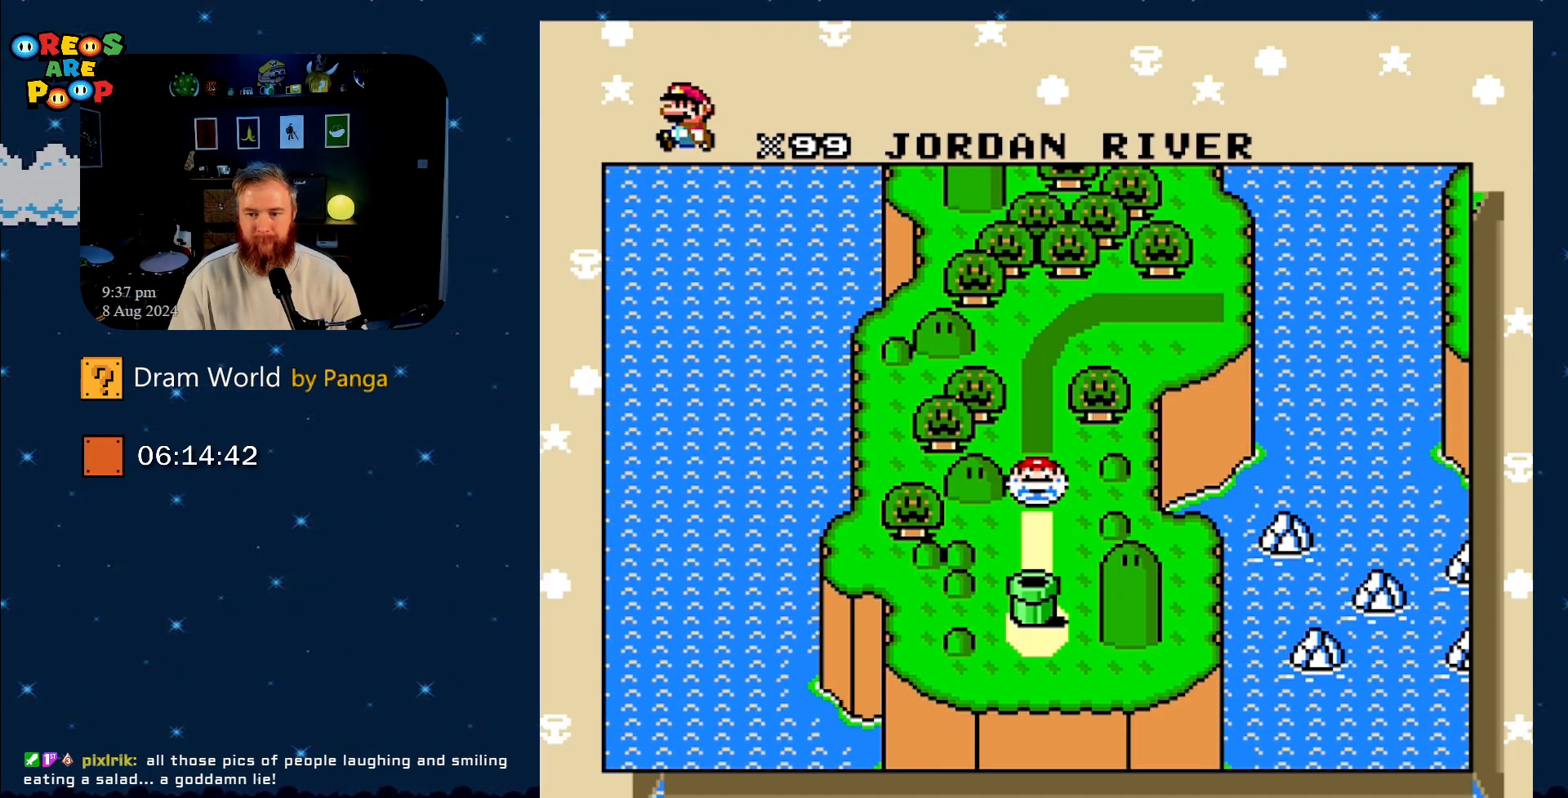
Gameplay with a controller (Nintendo layout); each line is a JSON object with the inputs held at the frame after it. "events" lists button and stick changes between this image and that frame as [ms after this image, input, new state], when the widget could be followed in between. Not read: L1 L3 R1 R3.
{"buttons": [], "events": [[167, "A", "down"], [317, "A", "up"]]}
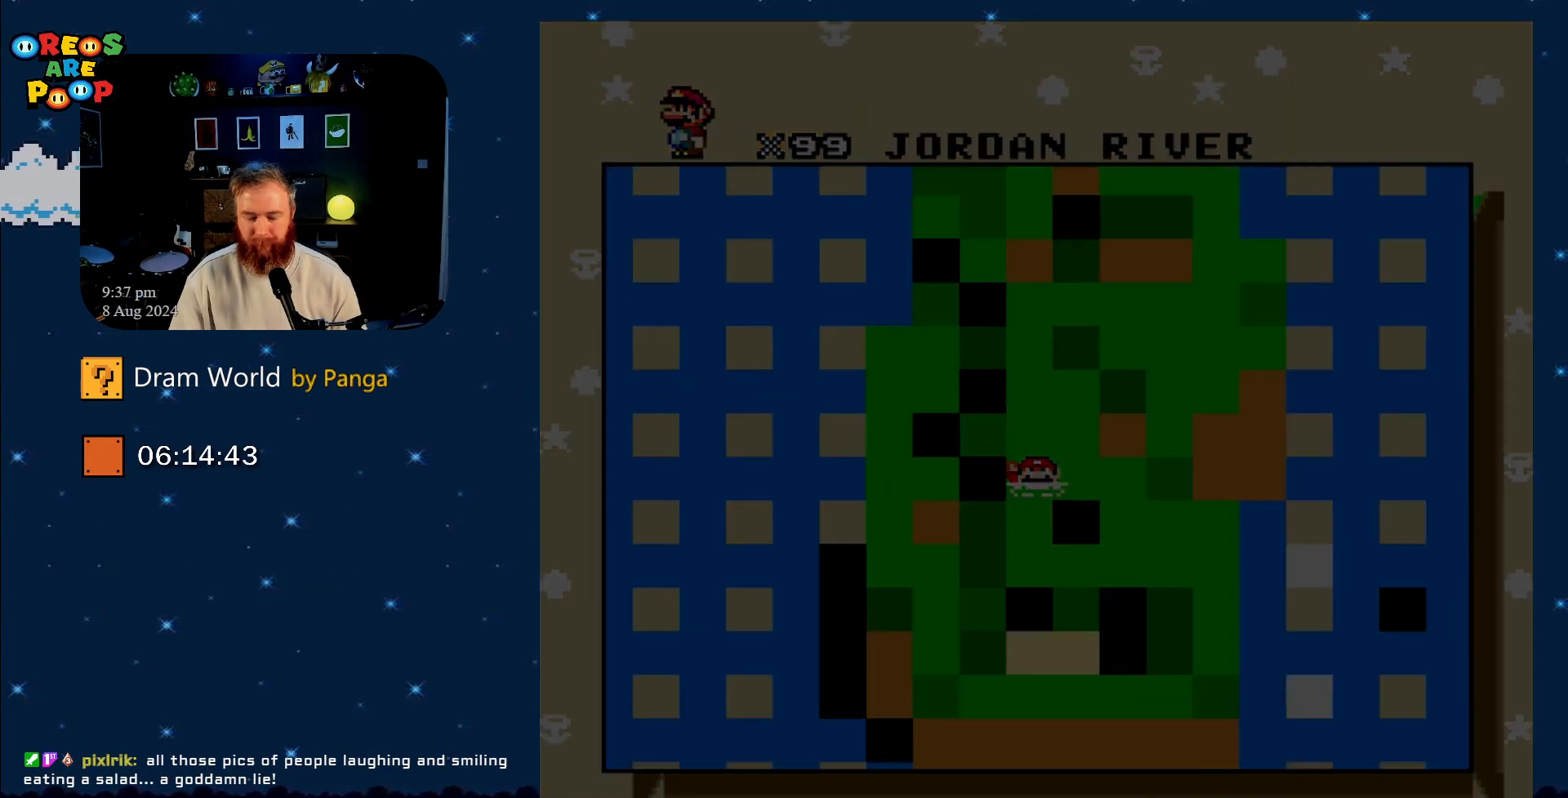
{"buttons": [], "events": []}
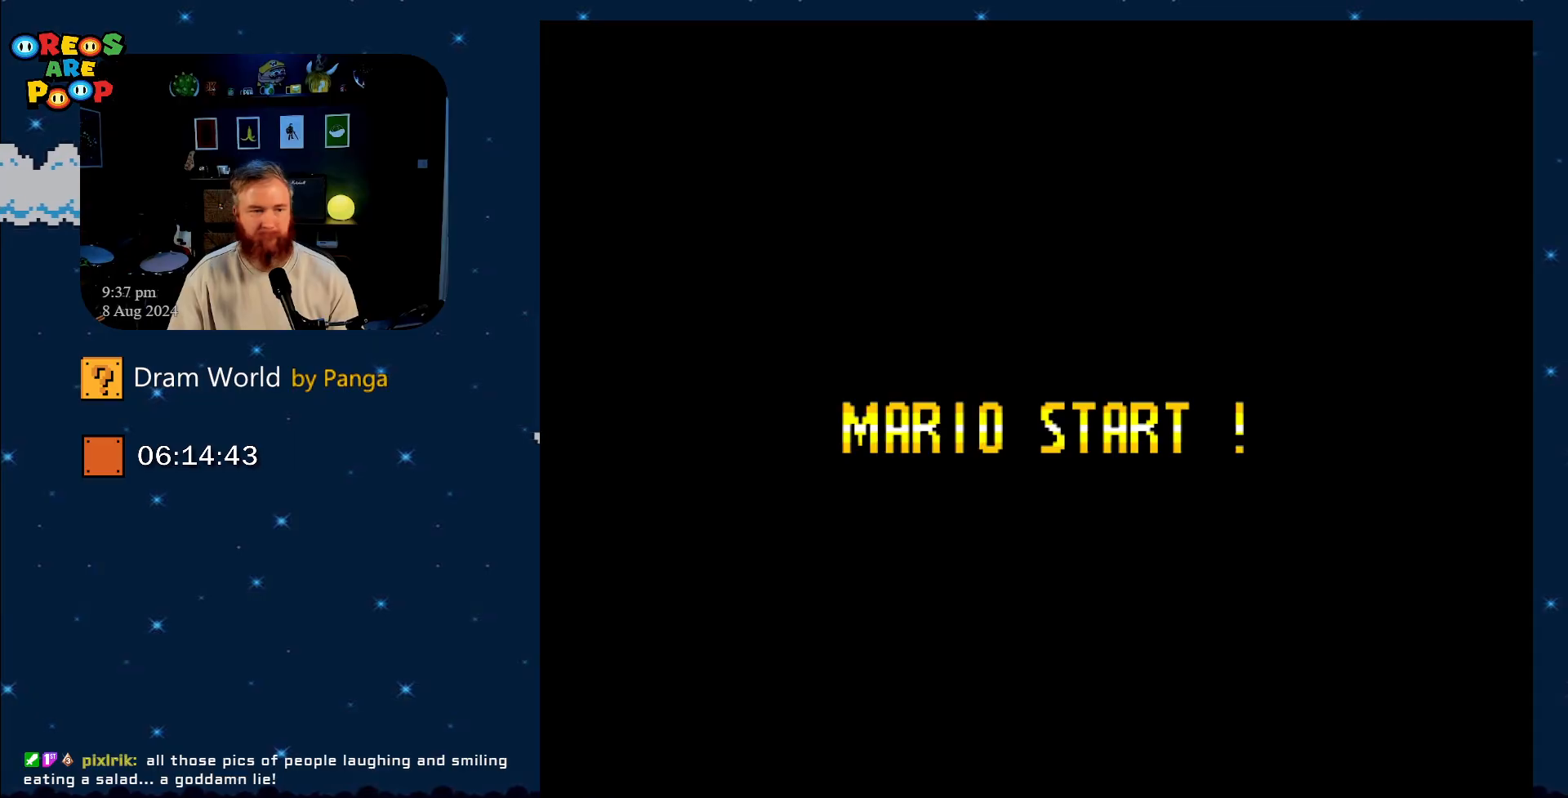
{"buttons": [], "events": []}
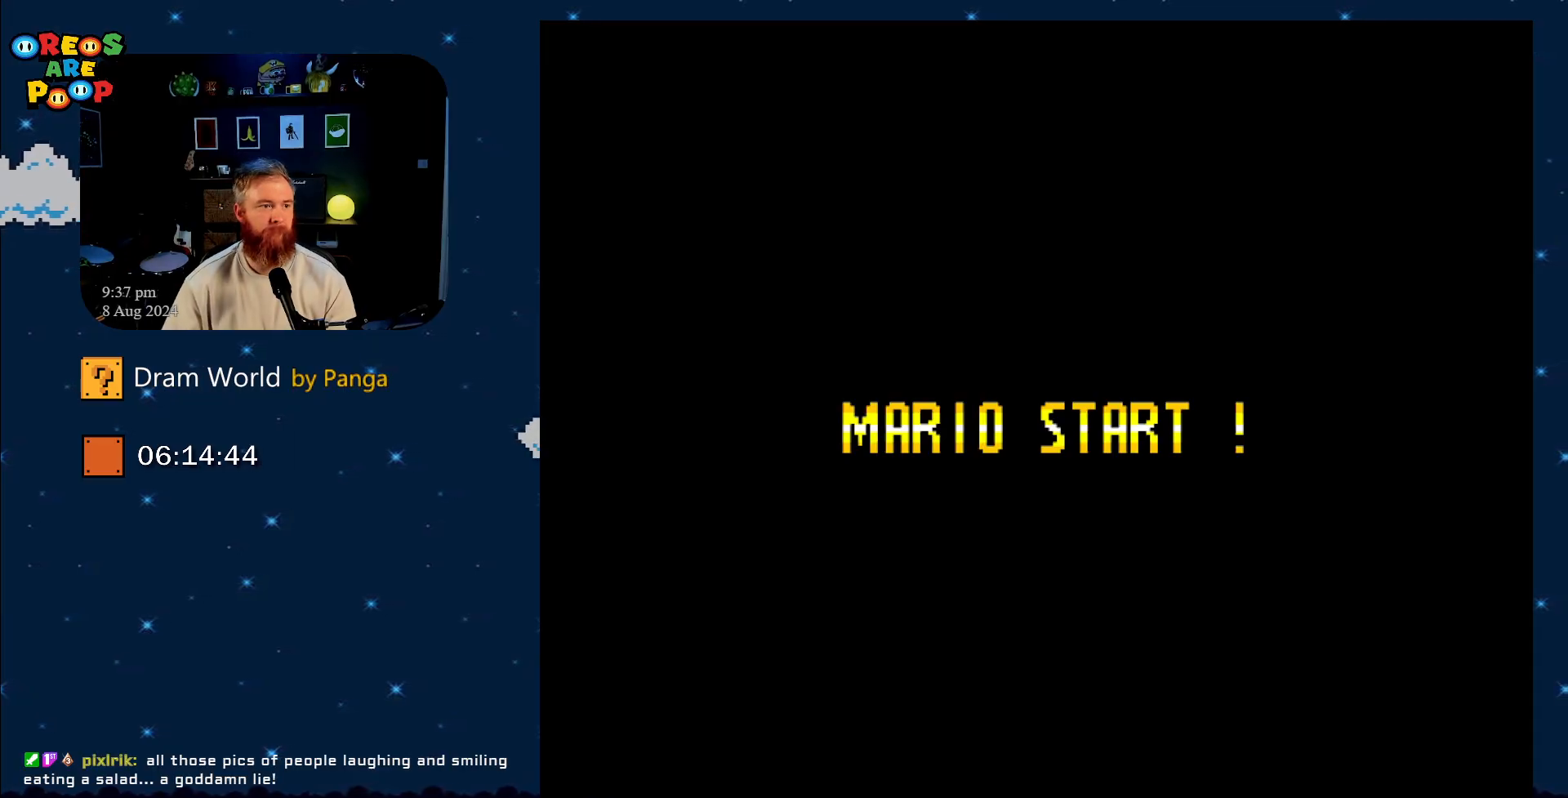
{"buttons": ["Y"], "events": [[167, "Y", "down"]]}
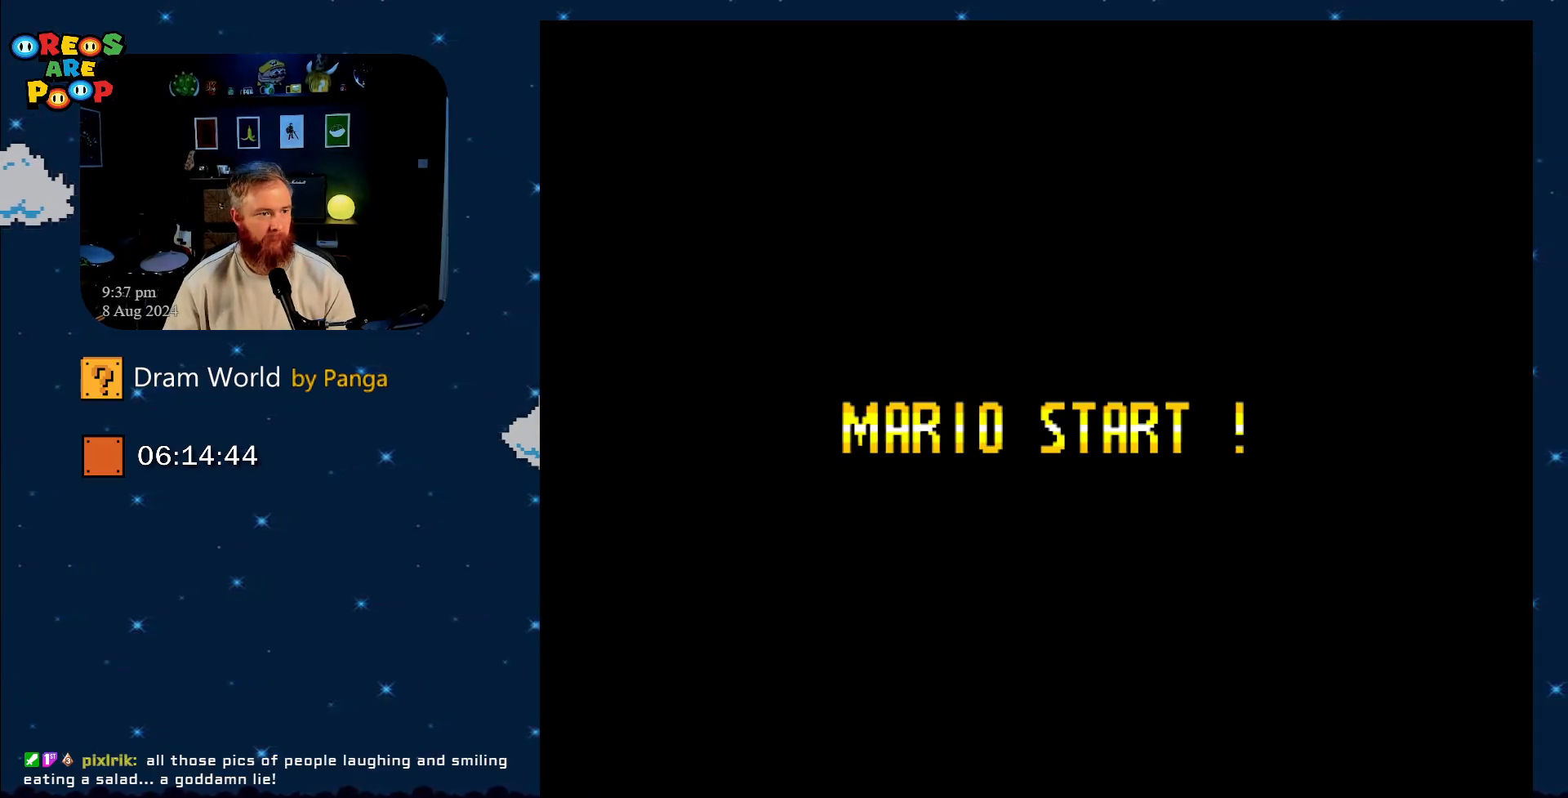
{"buttons": ["Y"], "events": []}
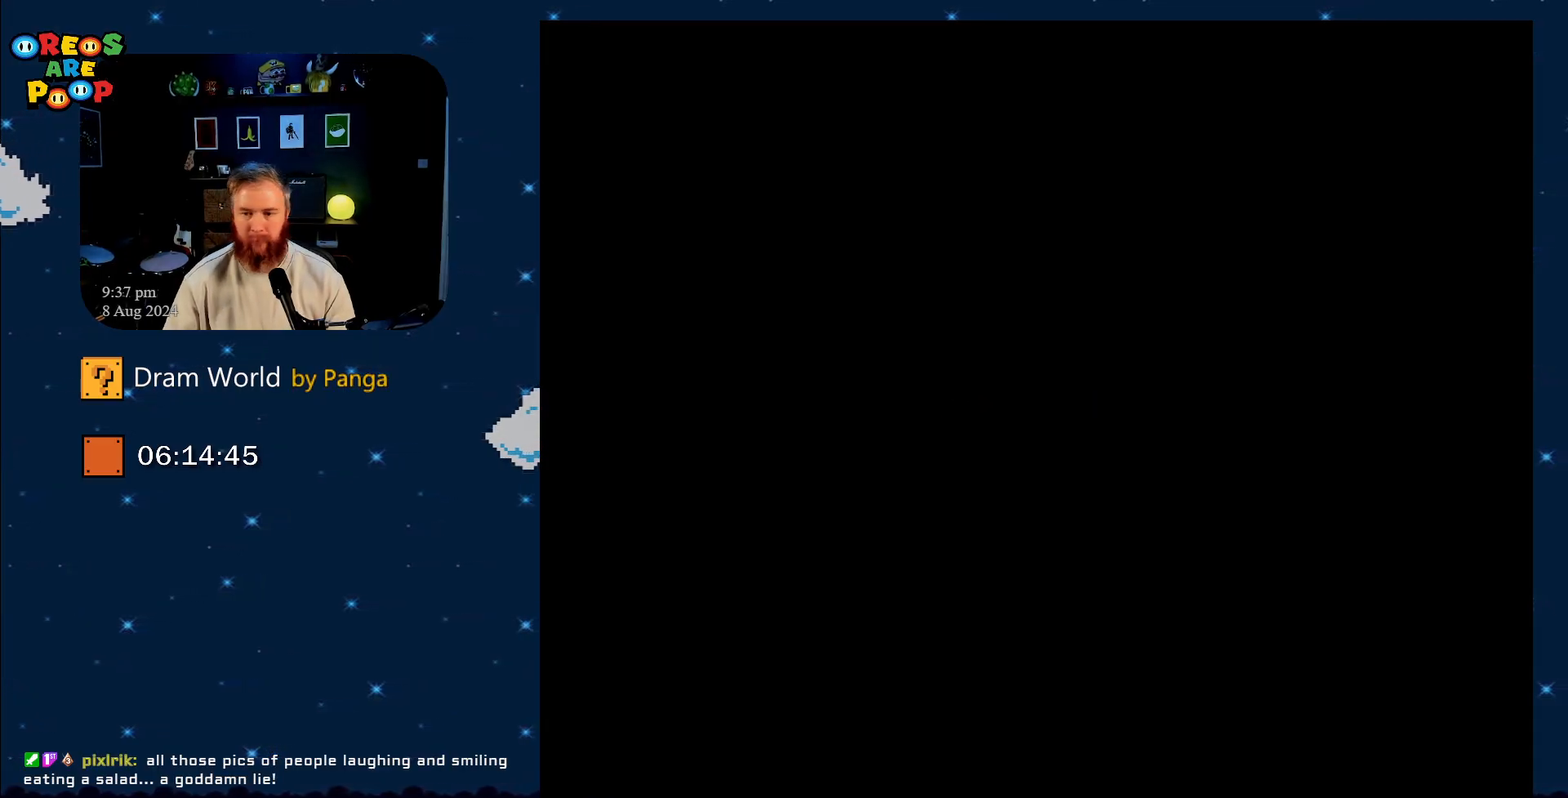
{"buttons": ["Y"], "events": []}
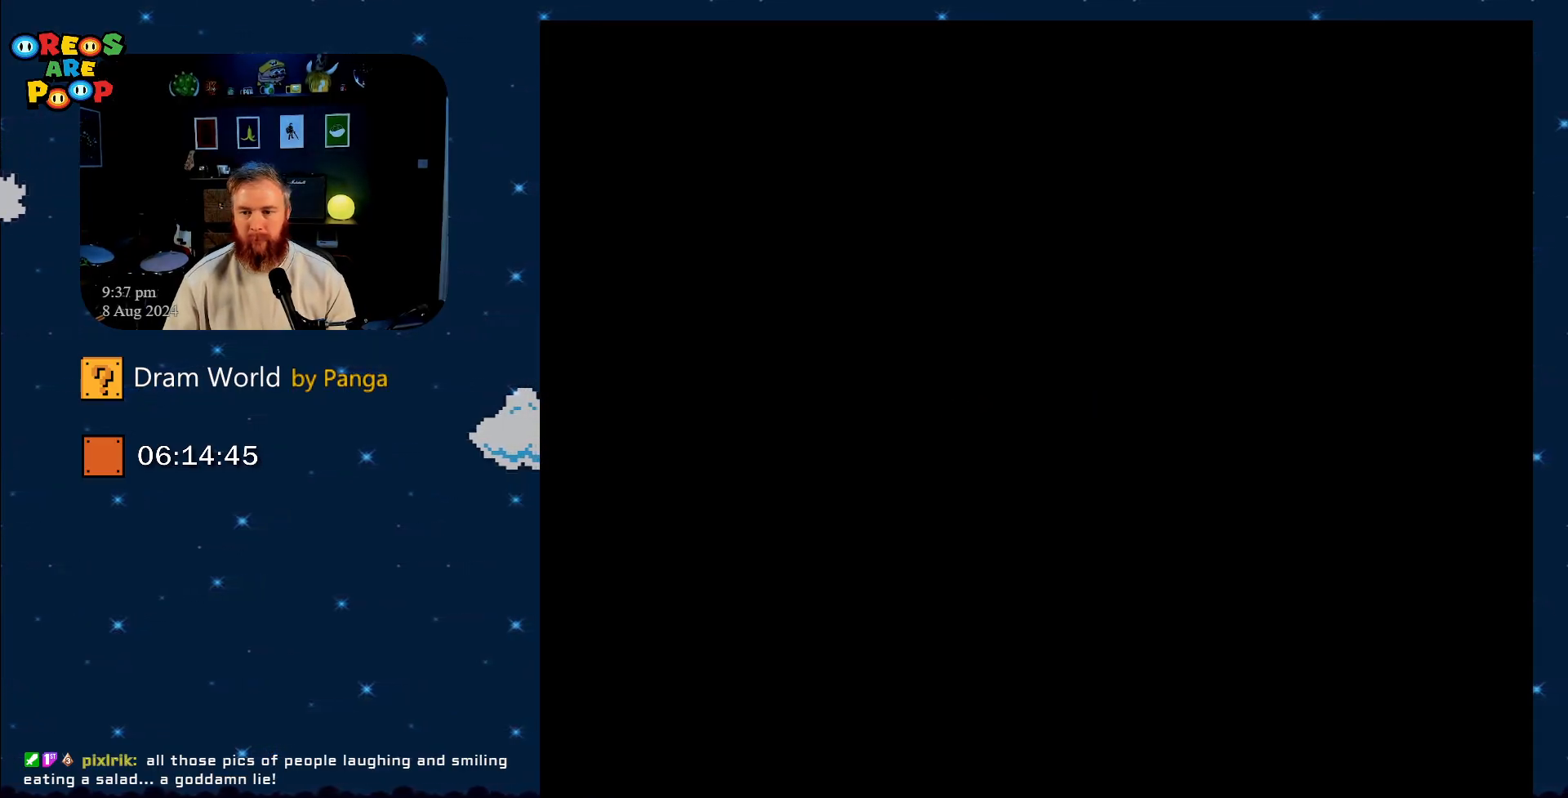
{"buttons": ["Y"], "events": []}
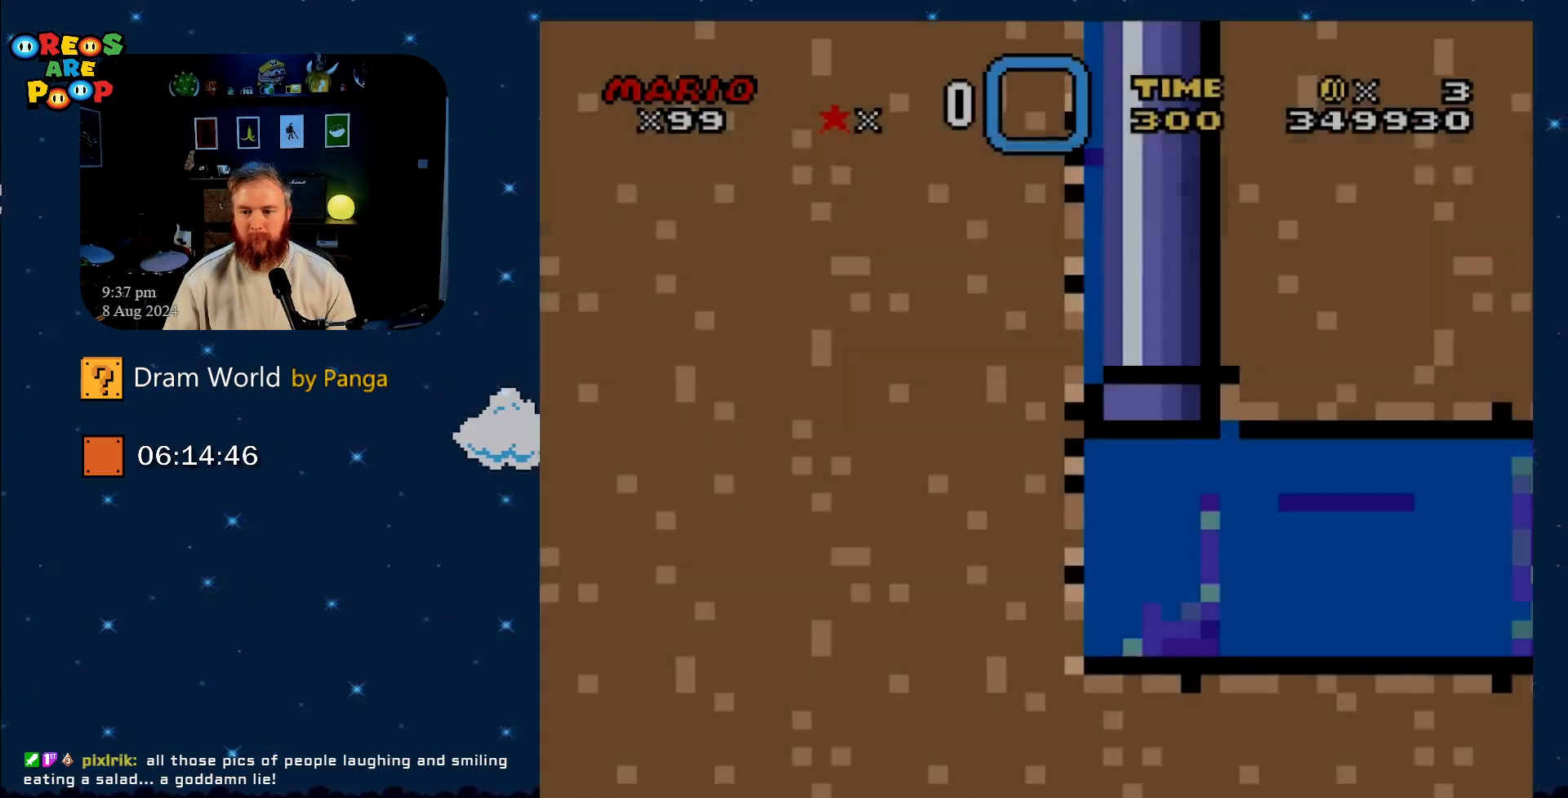
{"buttons": ["B", "Y", "DPAD_DOWN", "DPAD_RIGHT"], "events": [[234, "DPAD_RIGHT", "down"], [300, "DPAD_DOWN", "down"], [500, "B", "down"]]}
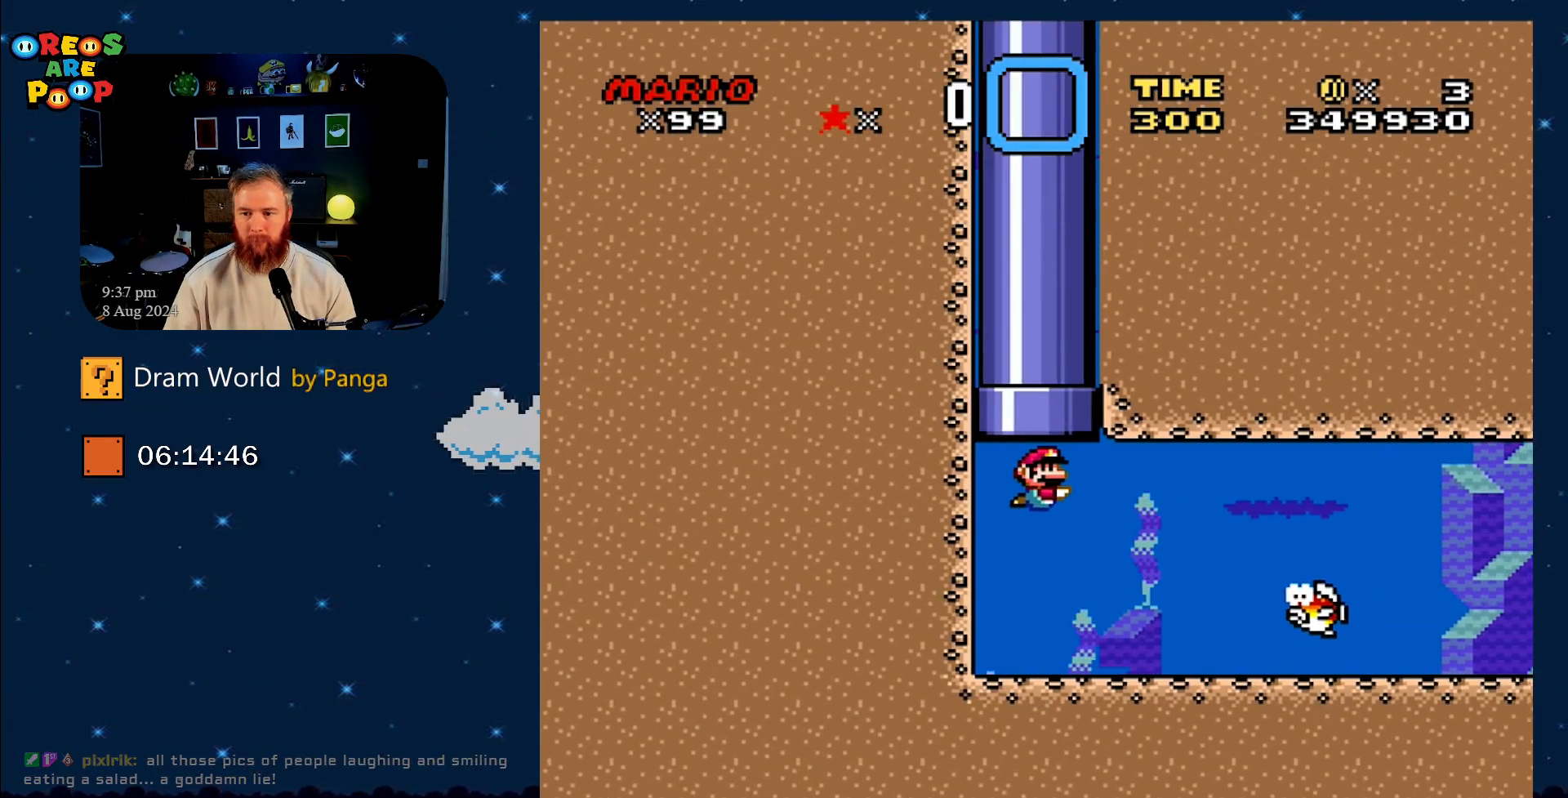
{"buttons": ["Y", "DPAD_DOWN"], "events": [[117, "B", "up"], [351, "DPAD_RIGHT", "up"]]}
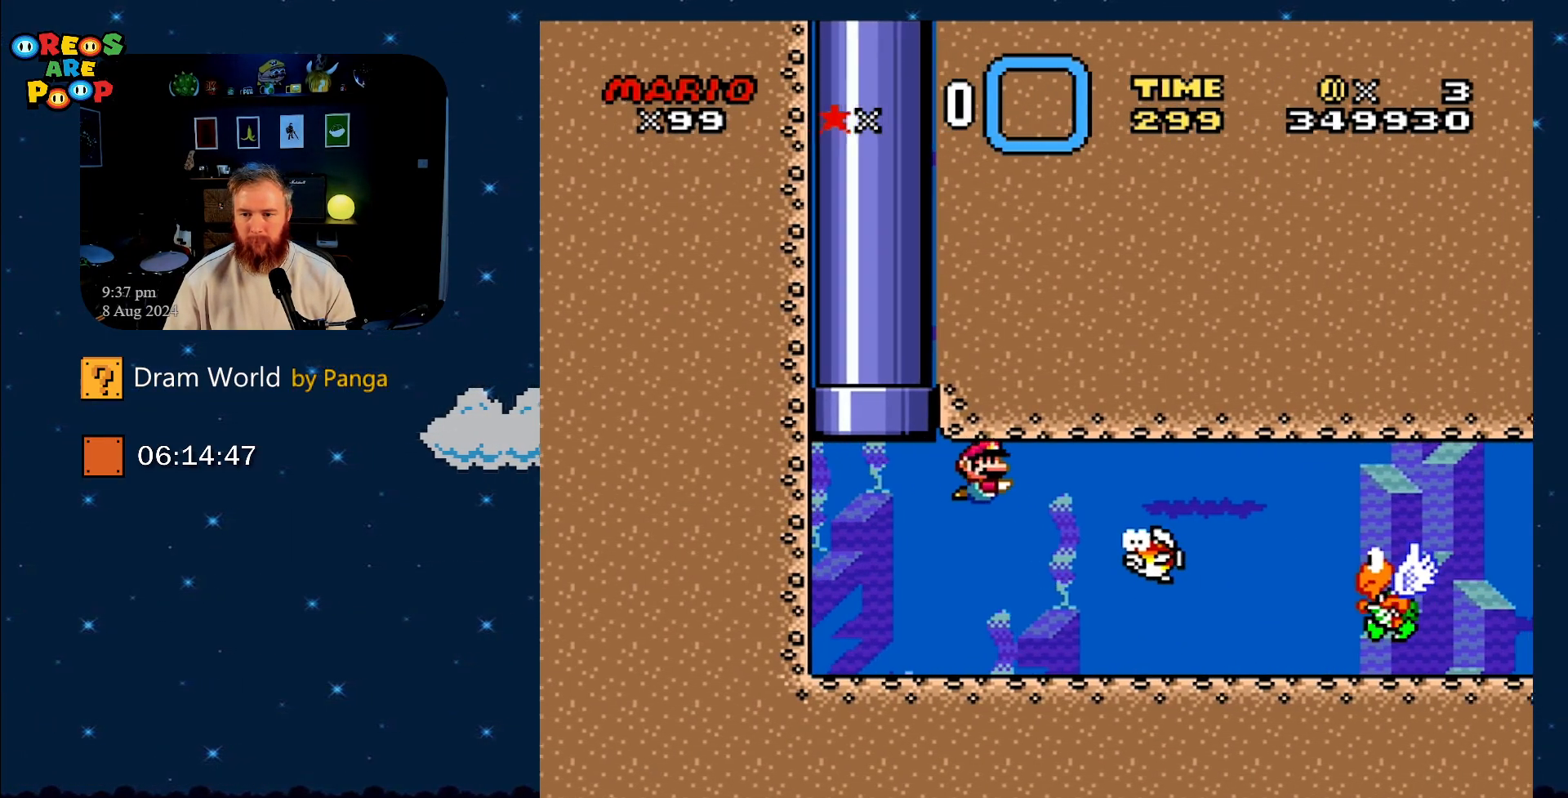
{"buttons": ["Y", "DPAD_DOWN", "DPAD_RIGHT"], "events": [[50, "DPAD_DOWN", "up"], [183, "DPAD_RIGHT", "down"], [250, "DPAD_DOWN", "down"]]}
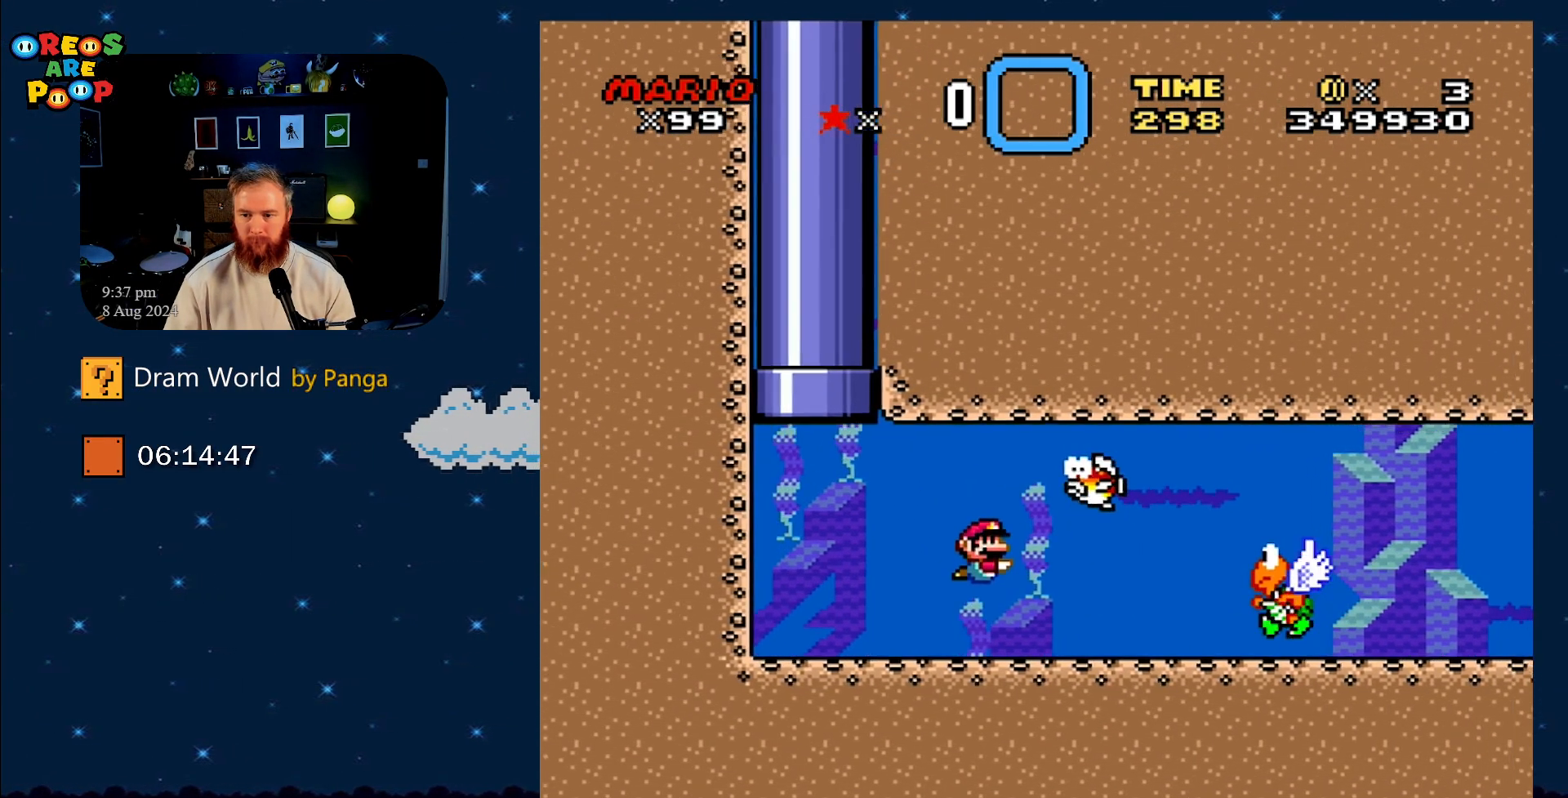
{"buttons": ["B", "Y", "DPAD_DOWN", "DPAD_RIGHT"], "events": [[51, "B", "down"], [184, "B", "up"], [451, "B", "down"]]}
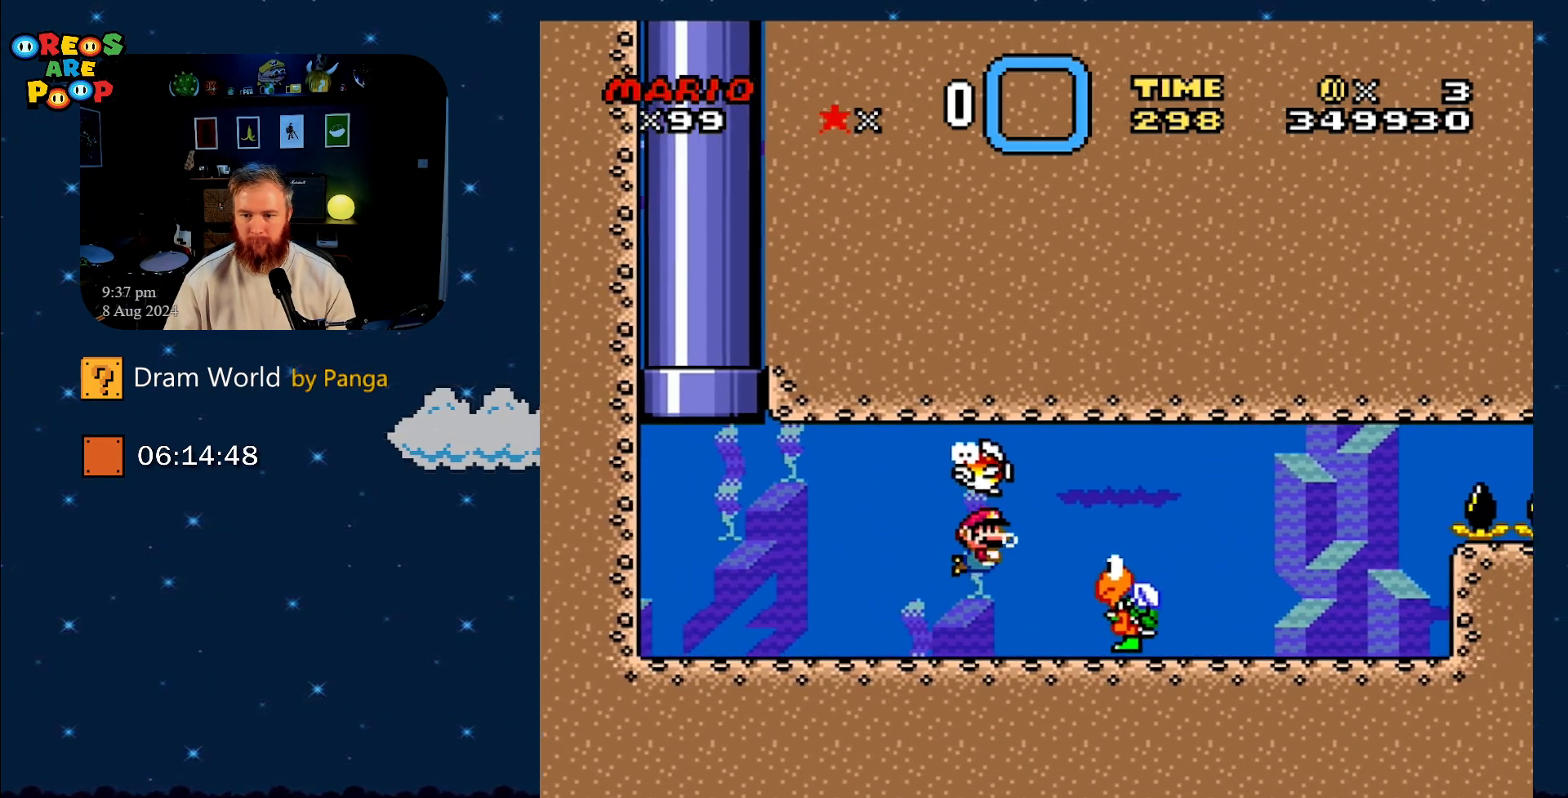
{"buttons": ["Y", "DPAD_DOWN", "DPAD_LEFT"], "events": [[67, "B", "up"], [367, "DPAD_RIGHT", "up"], [400, "DPAD_LEFT", "down"]]}
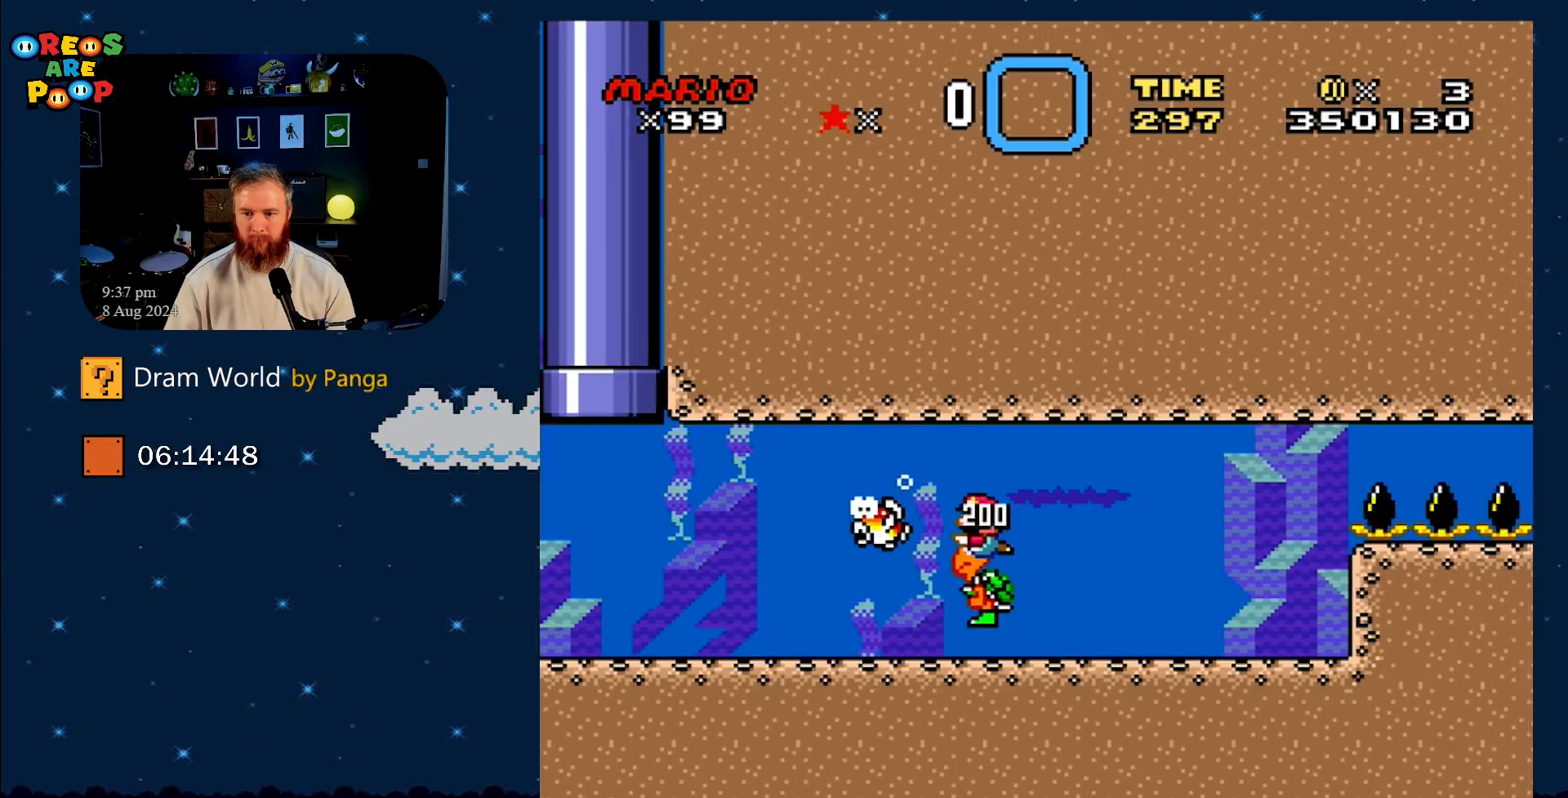
{"buttons": ["Y", "DPAD_DOWN", "DPAD_RIGHT"], "events": [[351, "DPAD_LEFT", "up"], [418, "DPAD_RIGHT", "down"]]}
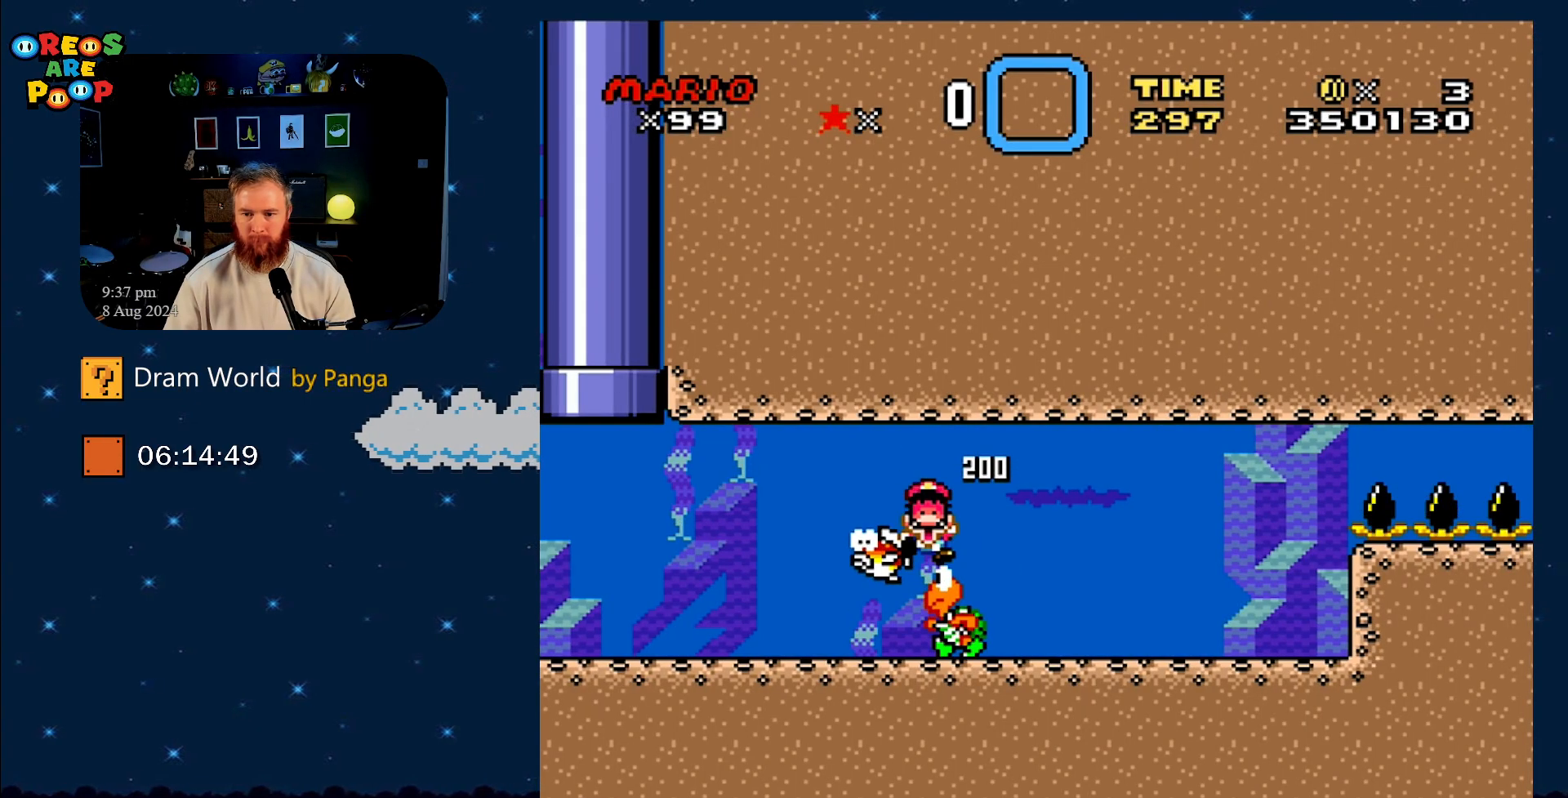
{"buttons": [], "events": [[250, "B", "down"], [250, "DPAD_DOWN", "up"], [284, "DPAD_RIGHT", "up"], [400, "Y", "up"], [450, "B", "up"]]}
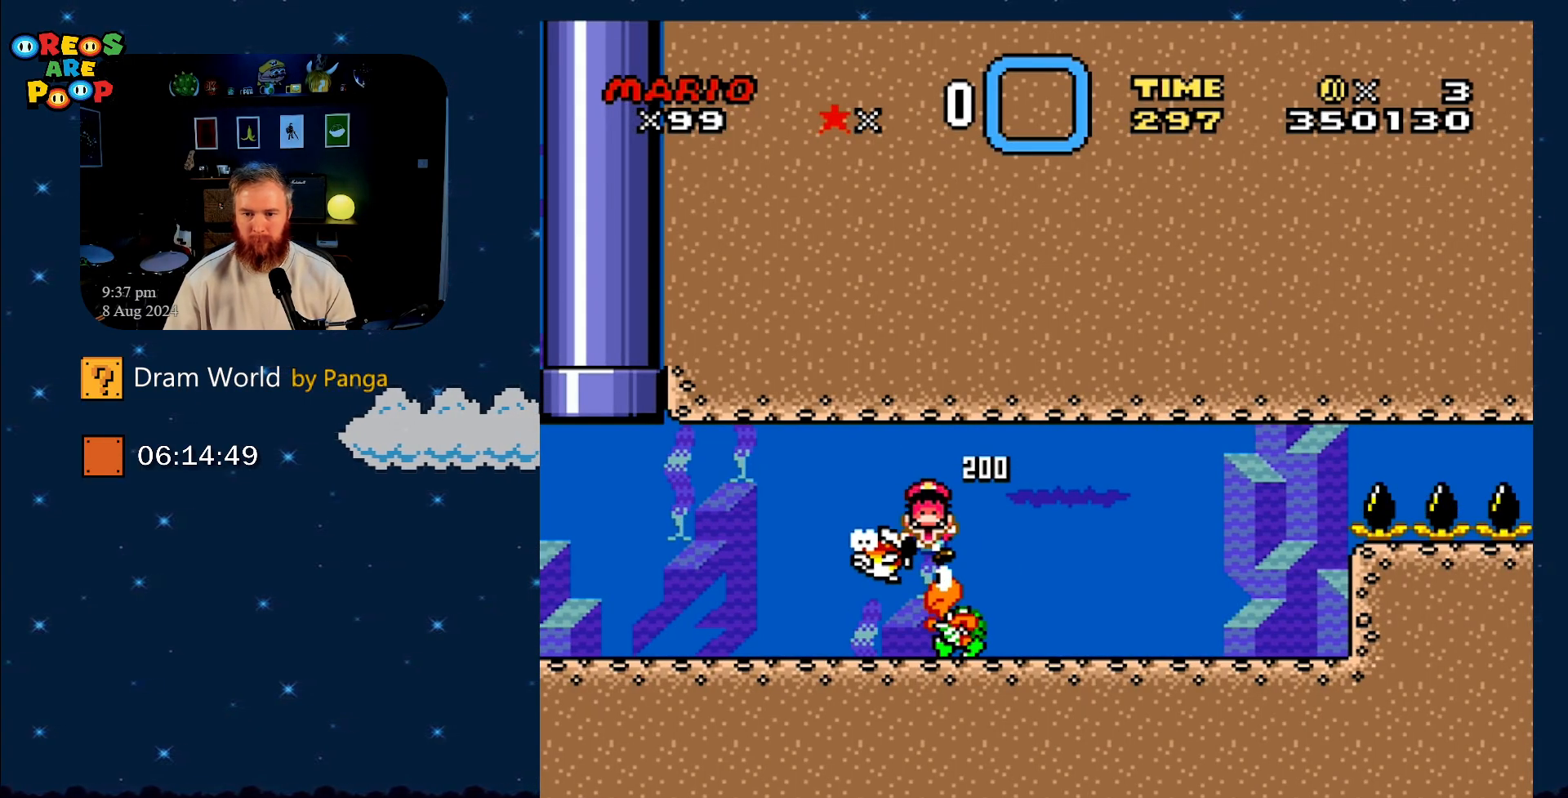
{"buttons": ["A"], "events": [[151, "A", "down"], [217, "A", "up"], [317, "A", "down"], [434, "A", "up"], [501, "A", "down"]]}
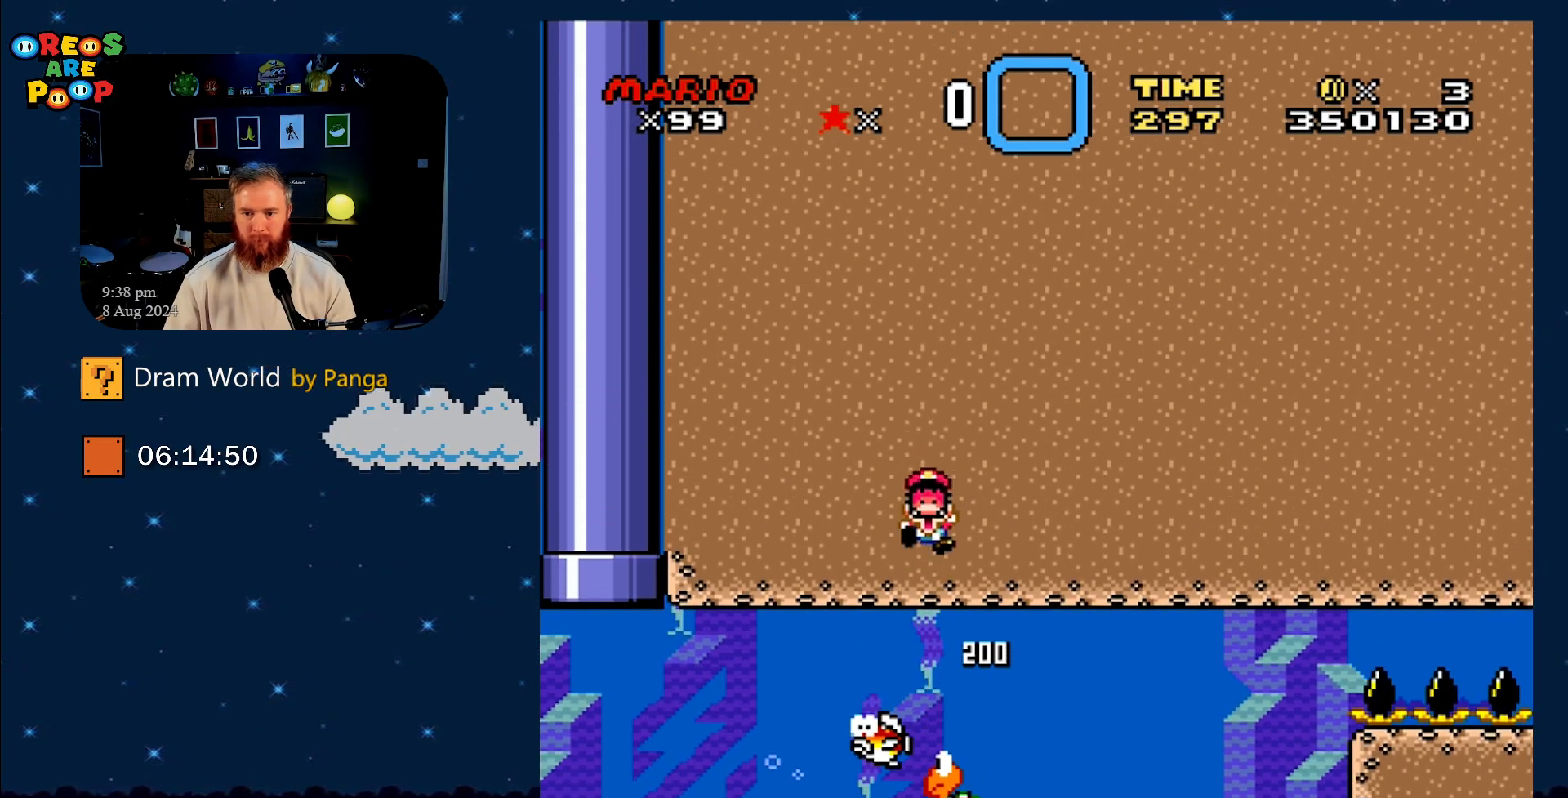
{"buttons": [], "events": [[100, "A", "up"], [150, "A", "down"], [267, "A", "up"], [384, "A", "down"], [434, "A", "up"]]}
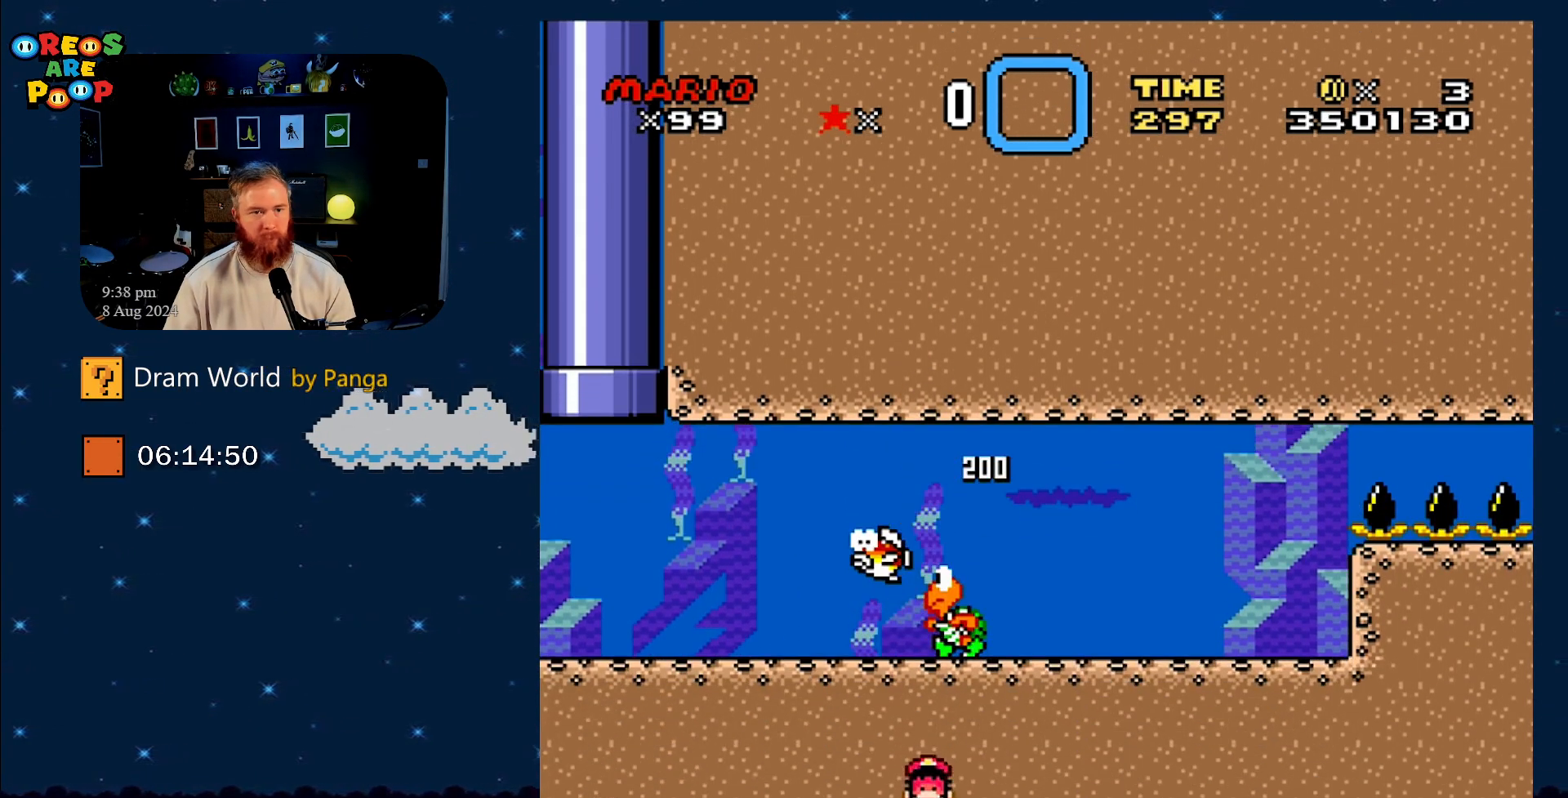
{"buttons": ["A"], "events": [[34, "A", "down"], [117, "A", "up"], [234, "A", "down"]]}
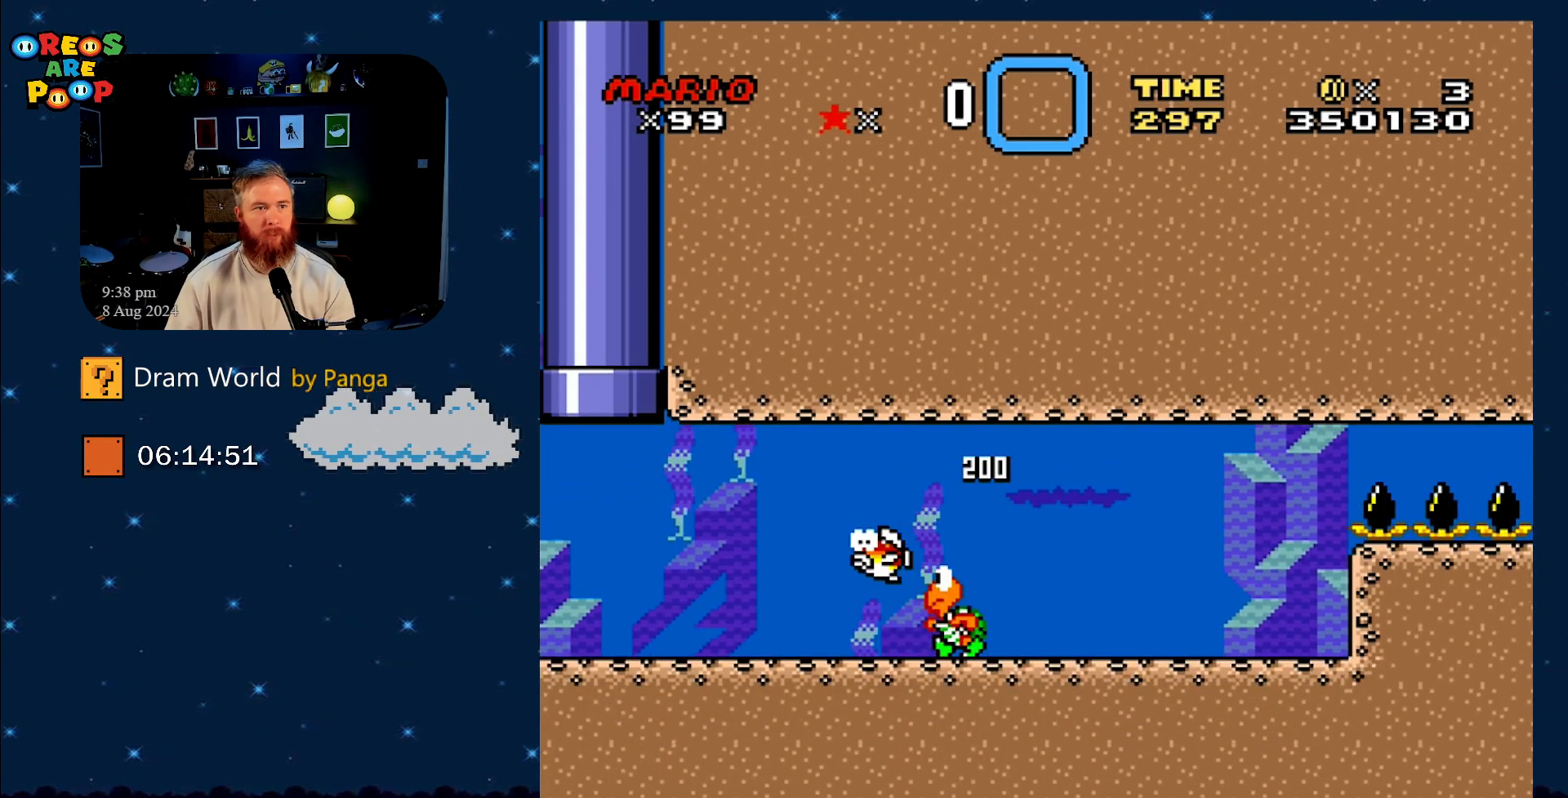
{"buttons": ["A"], "events": [[133, "A", "up"], [250, "A", "down"], [384, "A", "up"], [450, "A", "down"]]}
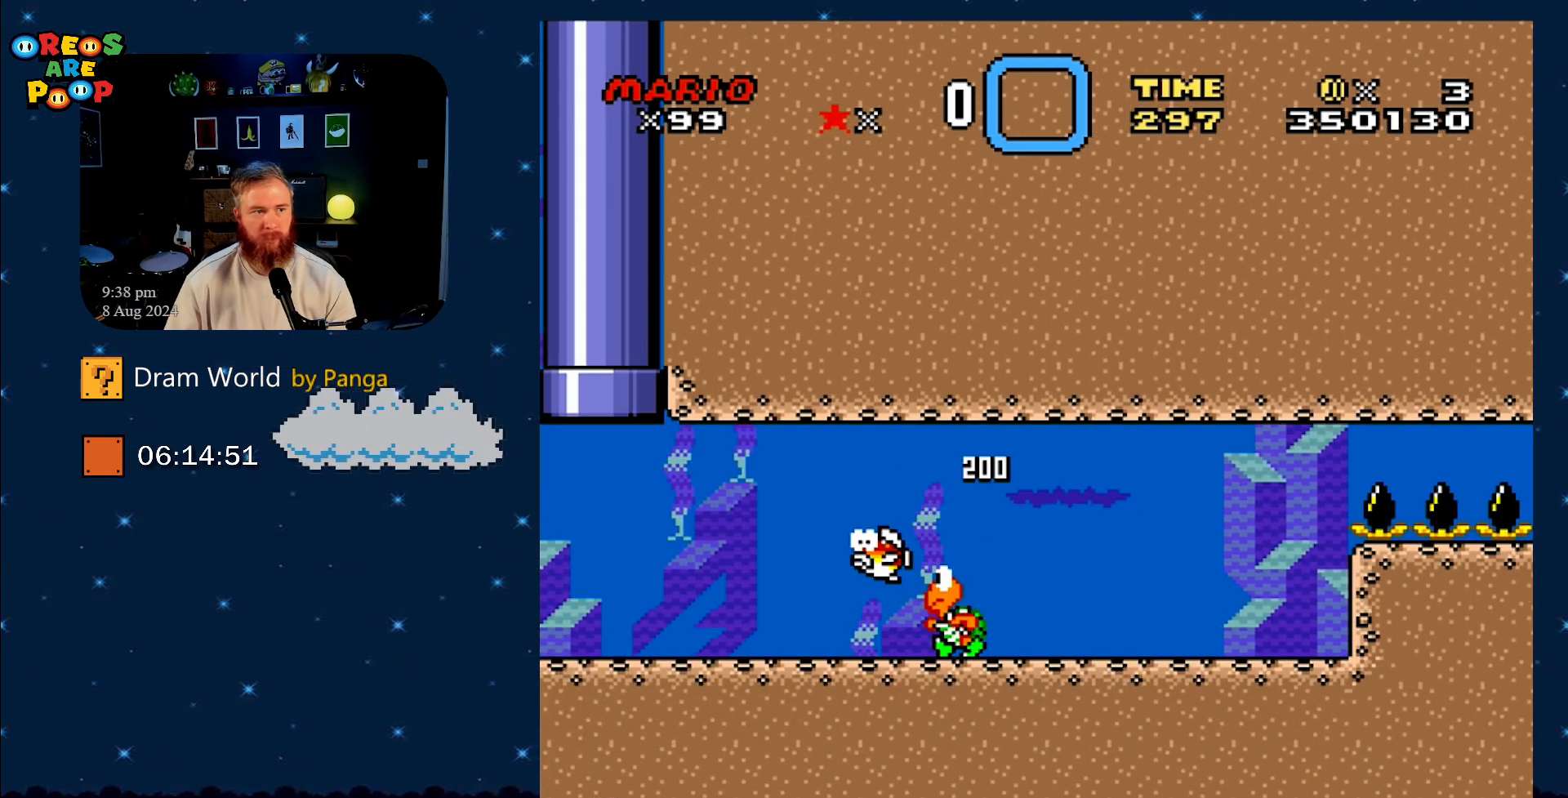
{"buttons": ["A"], "events": [[51, "A", "up"], [167, "A", "down"], [267, "A", "up"], [384, "A", "down"]]}
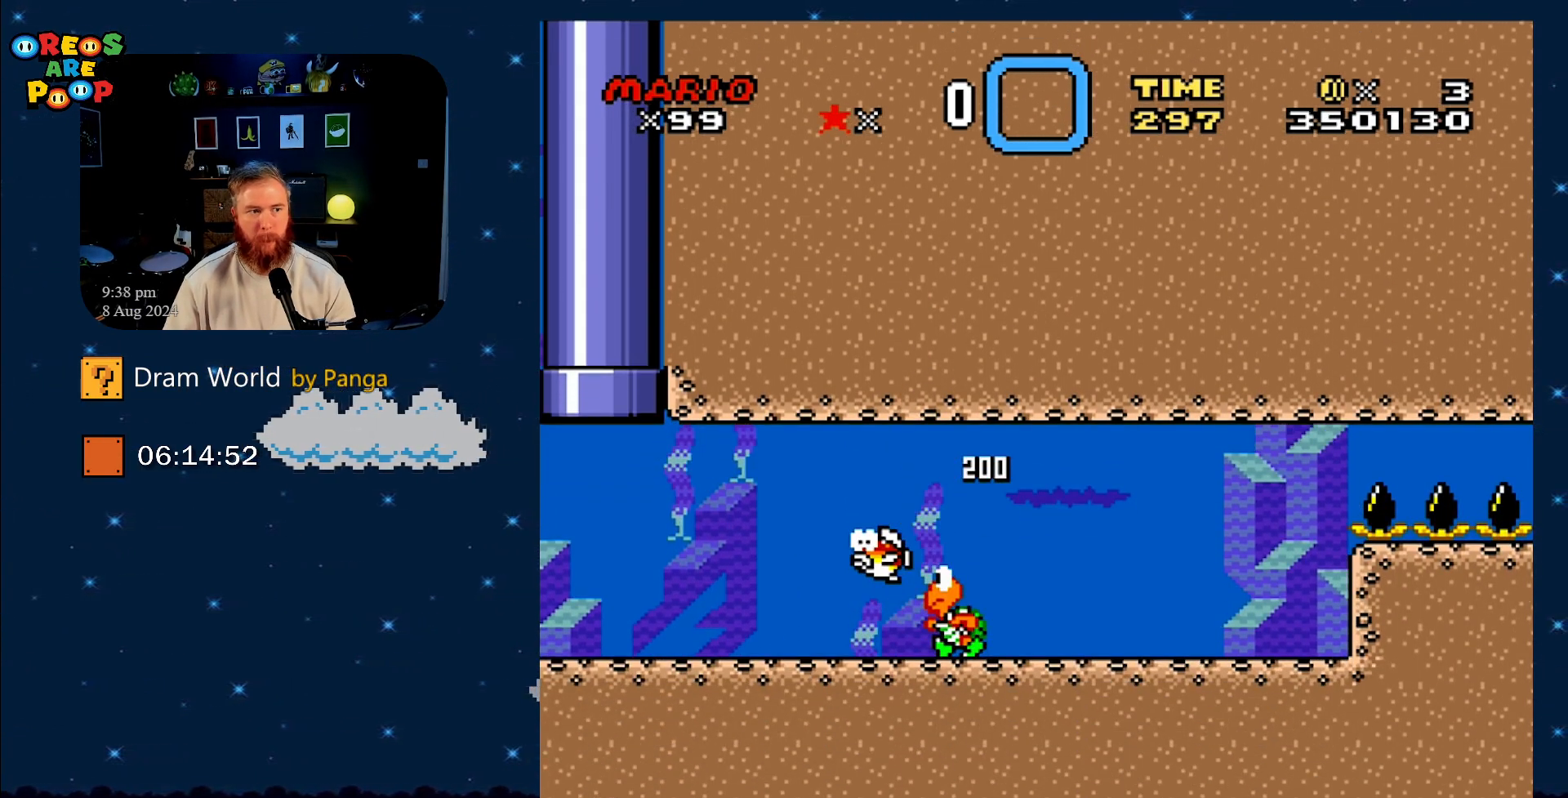
{"buttons": [], "events": [[17, "A", "up"], [150, "A", "down"], [284, "A", "up"]]}
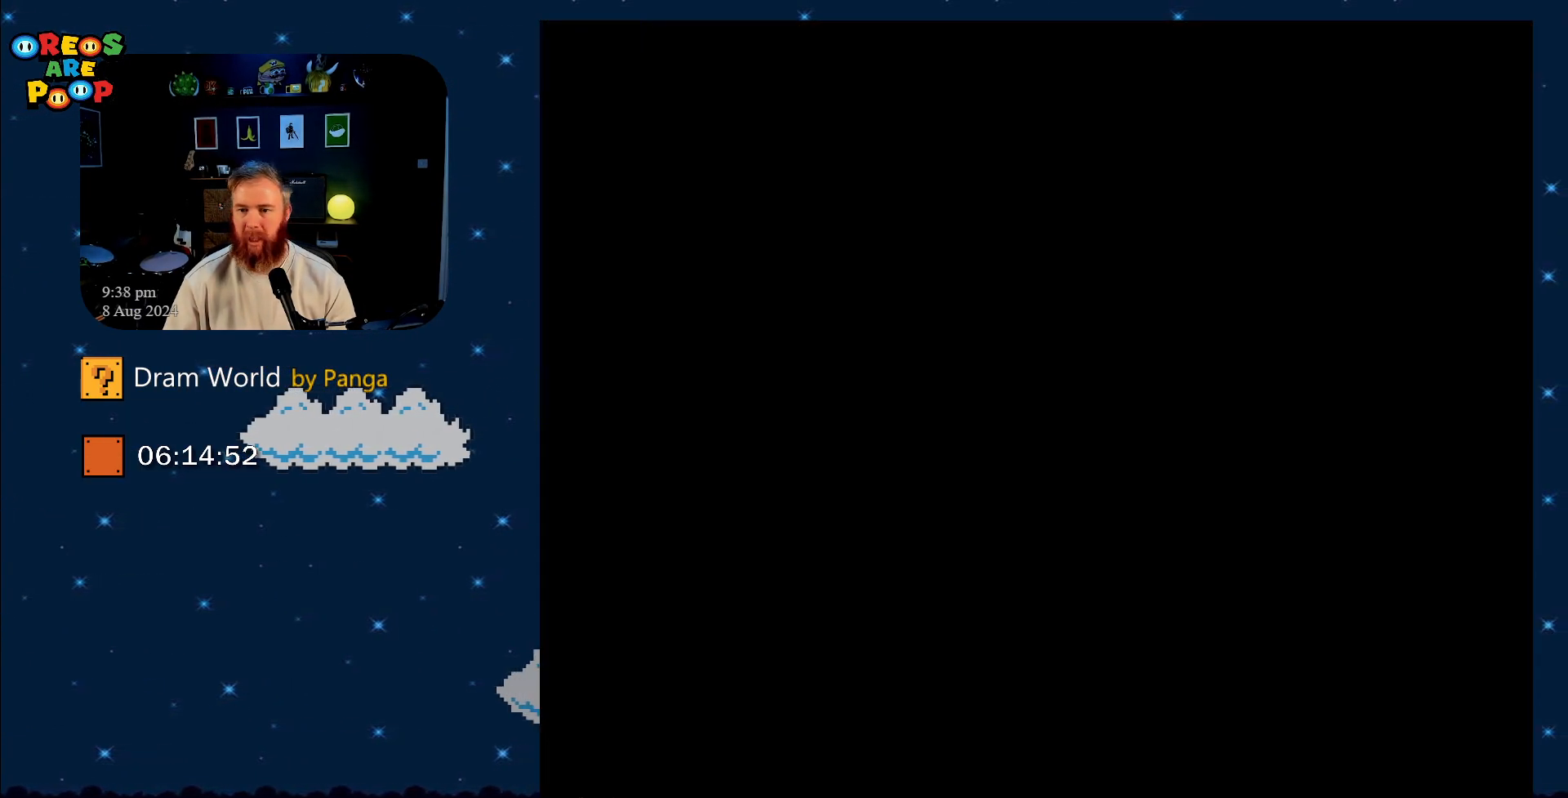
{"buttons": ["A"], "events": [[101, "A", "down"], [167, "A", "up"], [501, "A", "down"]]}
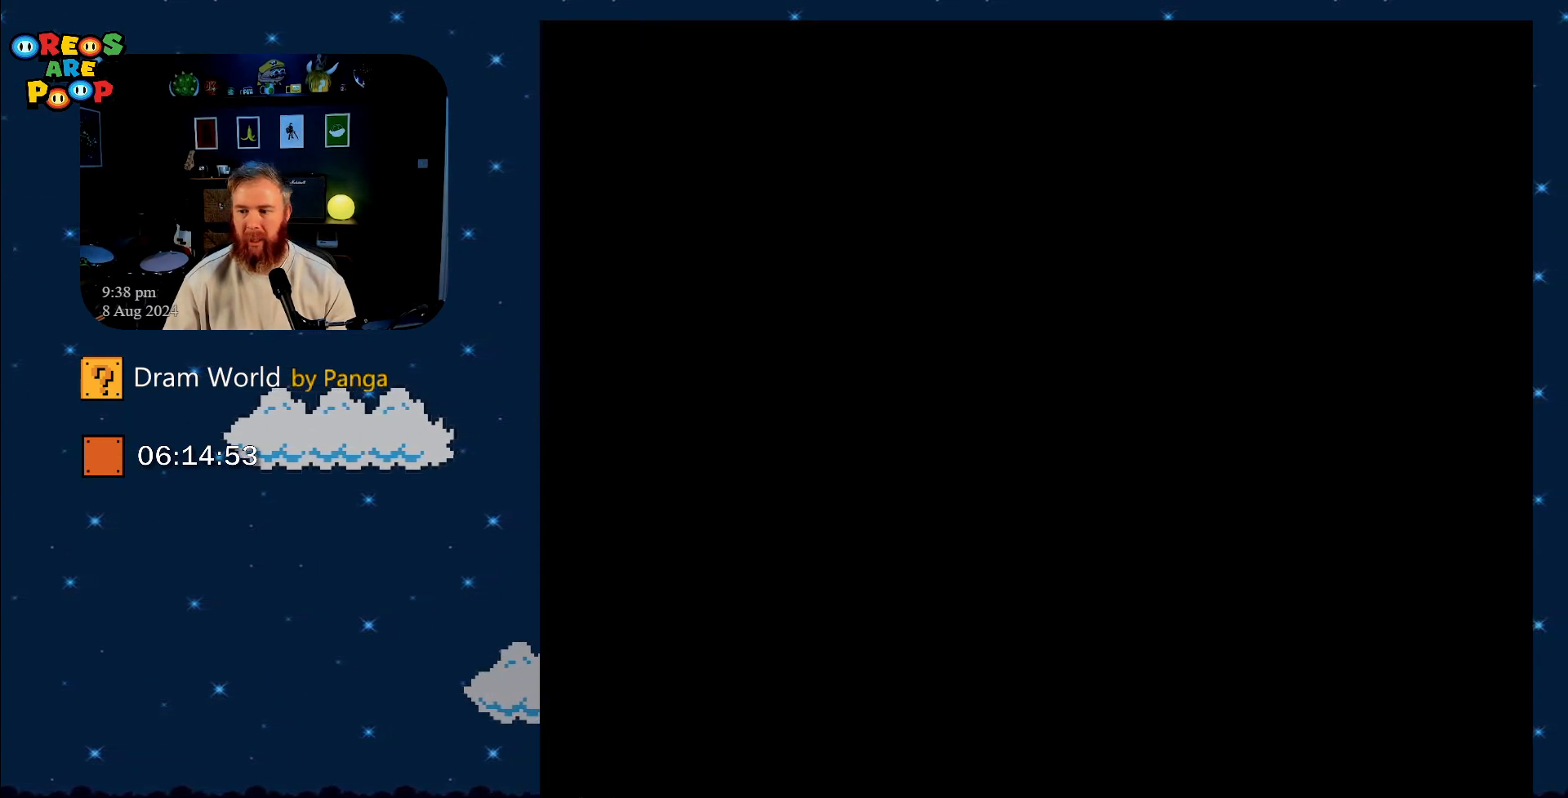
{"buttons": ["A"], "events": [[117, "A", "up"], [217, "A", "down"], [317, "A", "up"], [434, "A", "down"]]}
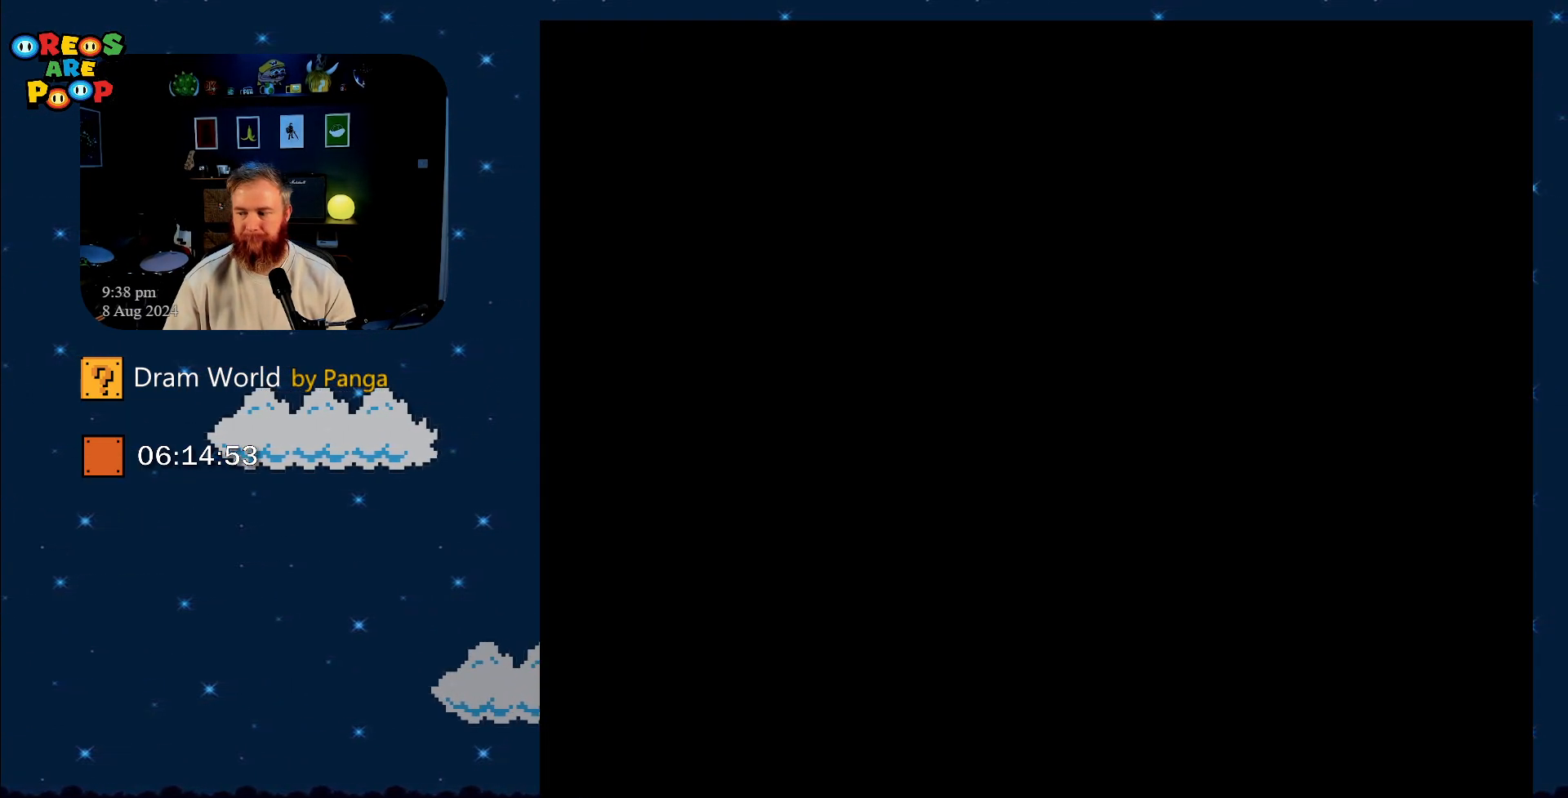
{"buttons": [], "events": [[51, "A", "up"], [367, "A", "down"], [451, "A", "up"]]}